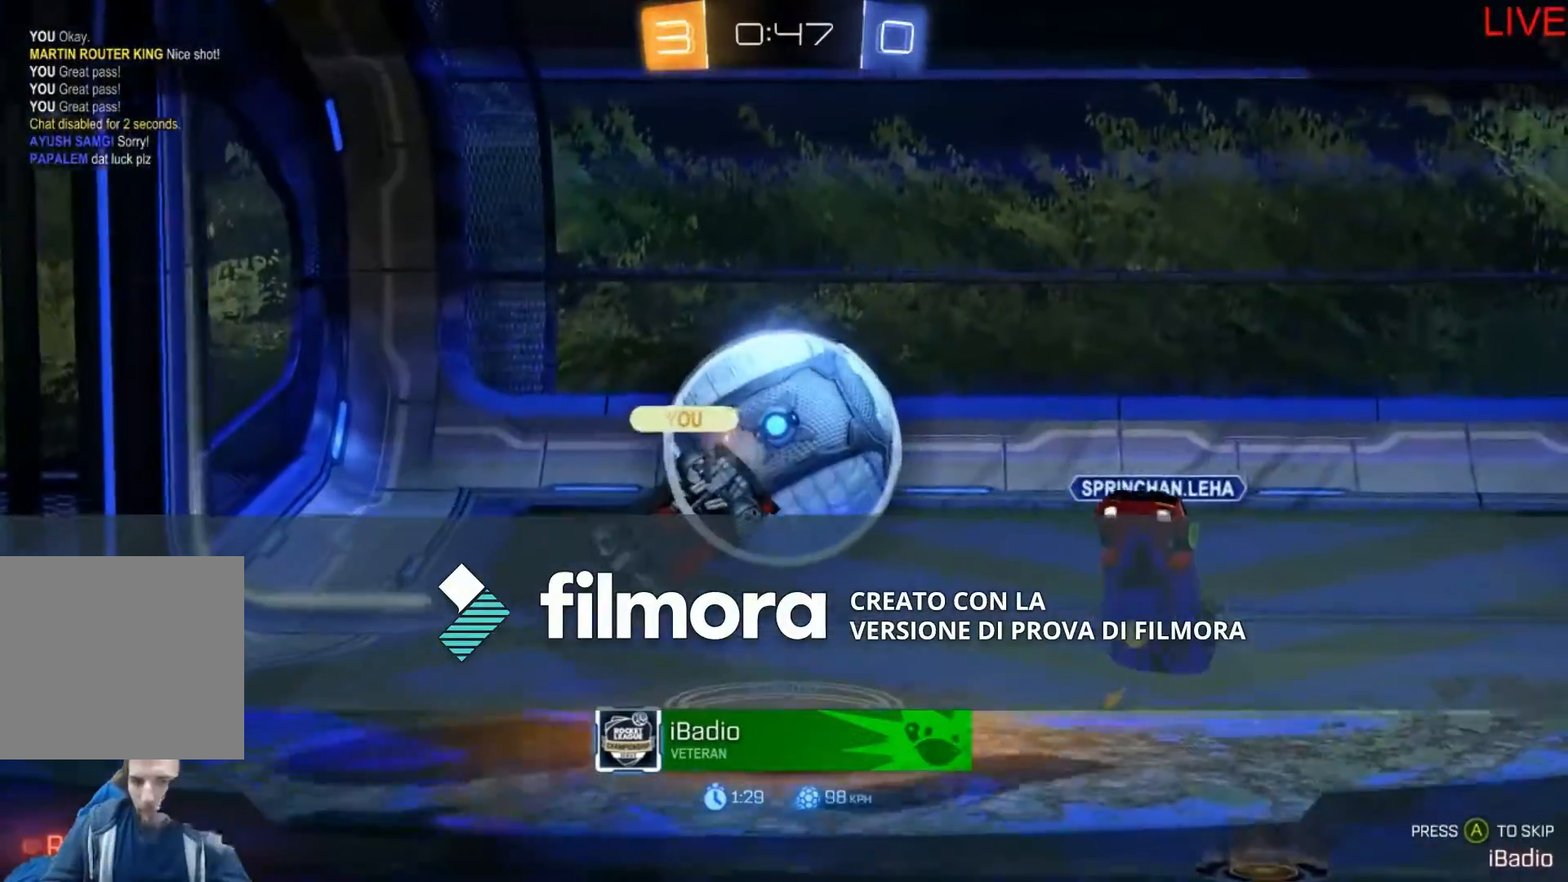
Gameplay with a controller (Xbox layout); each line is a JSON object with the inputs held at the frame after it. "events" lists button and stick changes between this image and that frame as [ms after this image, input, new state], when the widget could be followed in between. Not read: L3 R3 SELECT START.
{"buttons": [], "left_stick": "center", "right_stick": "center", "events": [[167, "DPAD_DOWN", "down"], [300, "DPAD_DOWN", "up"]]}
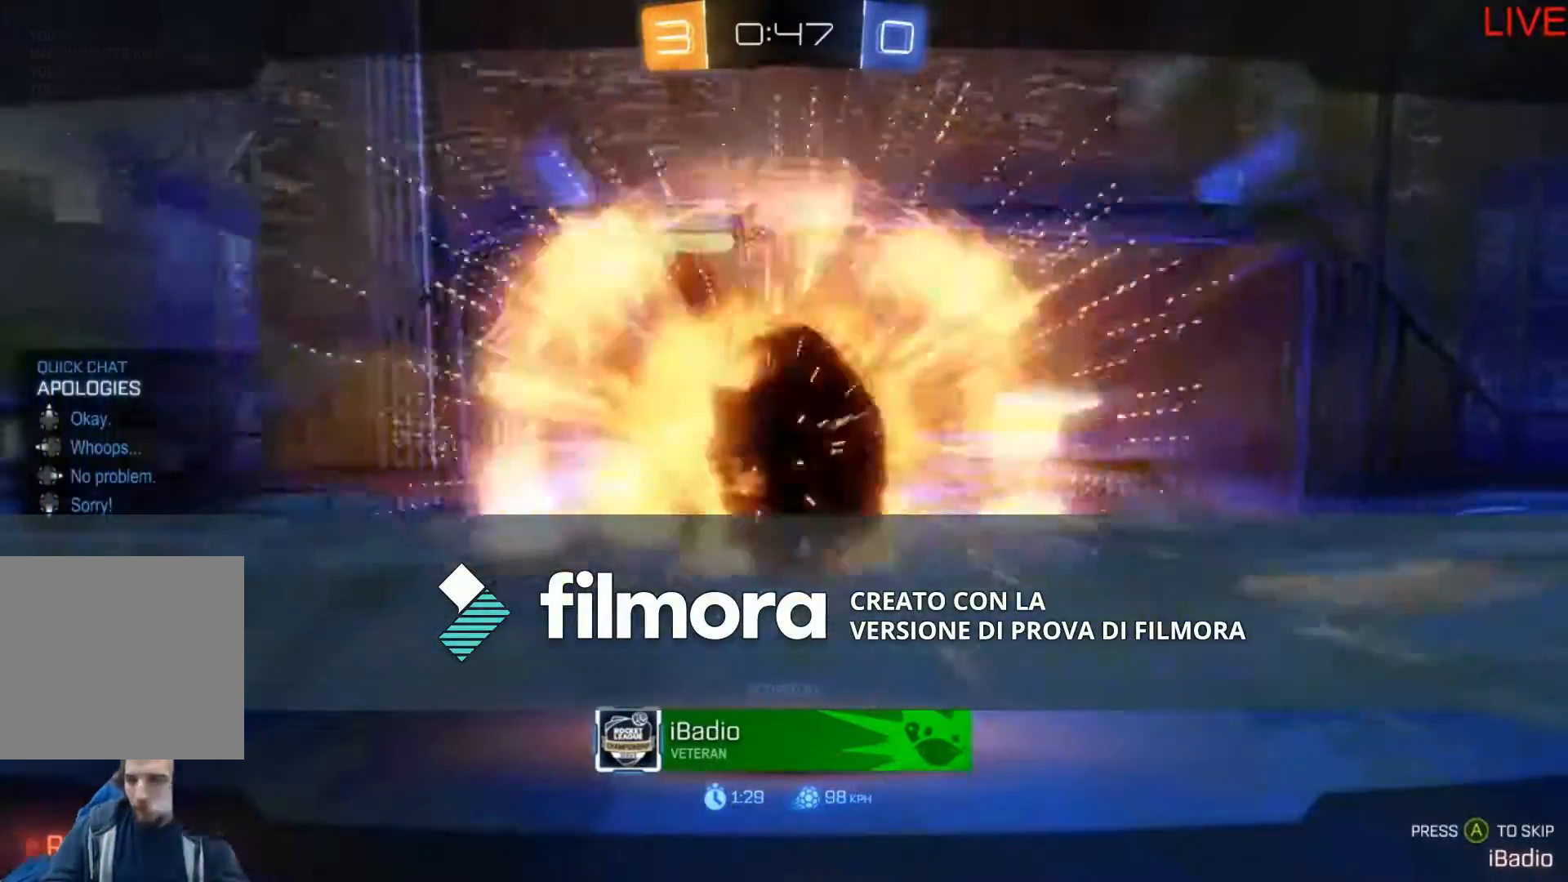
{"buttons": [], "left_stick": "center", "right_stick": "center", "events": [[367, "DPAD_UP", "down"], [500, "DPAD_UP", "up"]]}
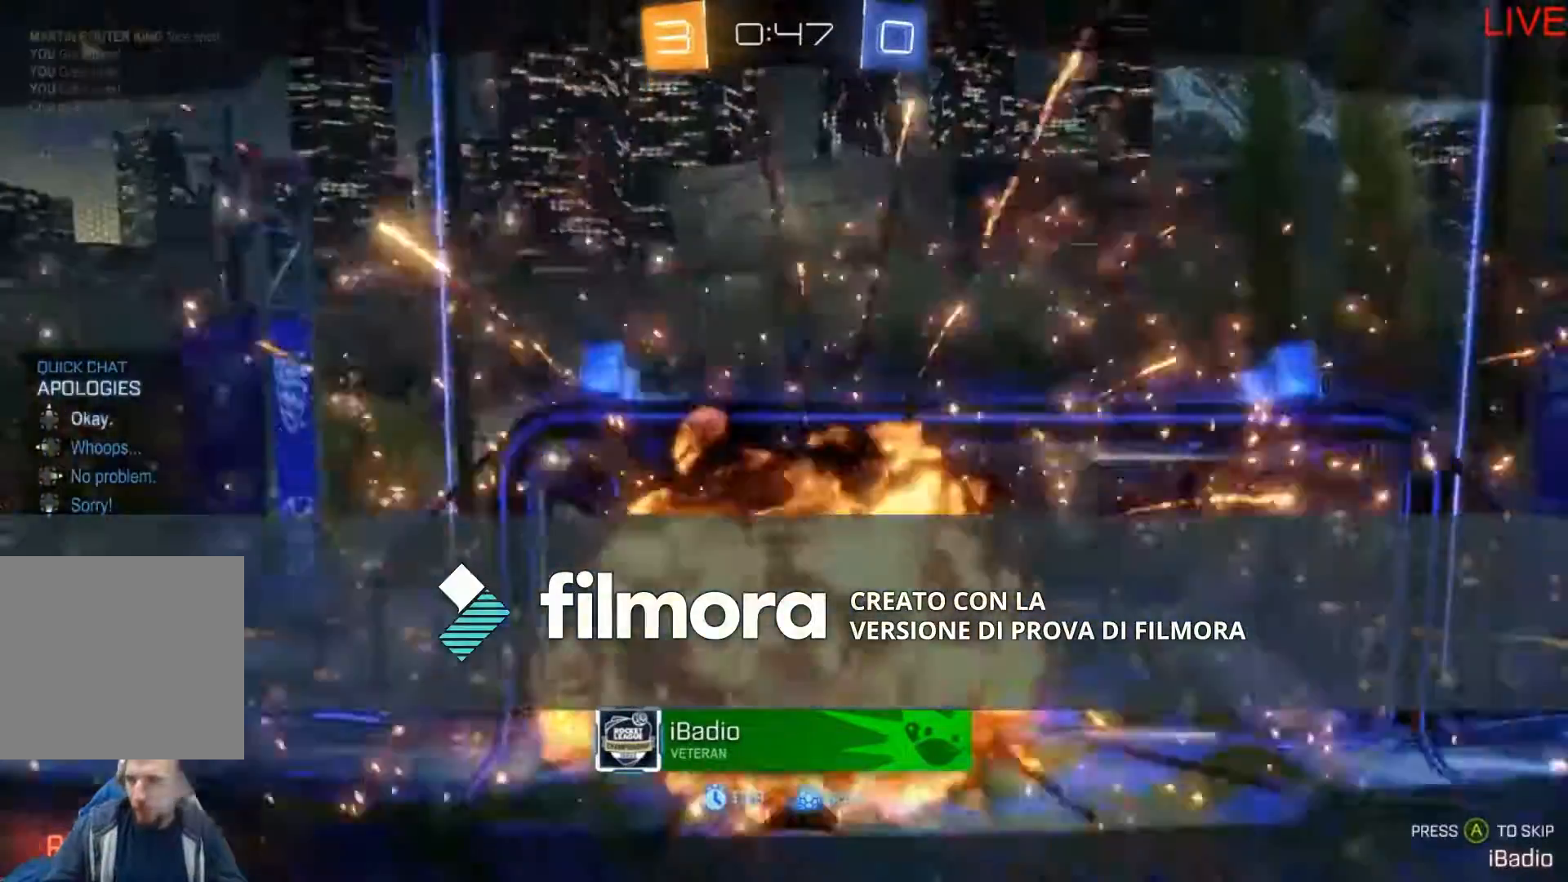
{"buttons": [], "left_stick": "center", "right_stick": "center", "events": [[200, "DPAD_DOWN", "down"], [334, "DPAD_DOWN", "up"]]}
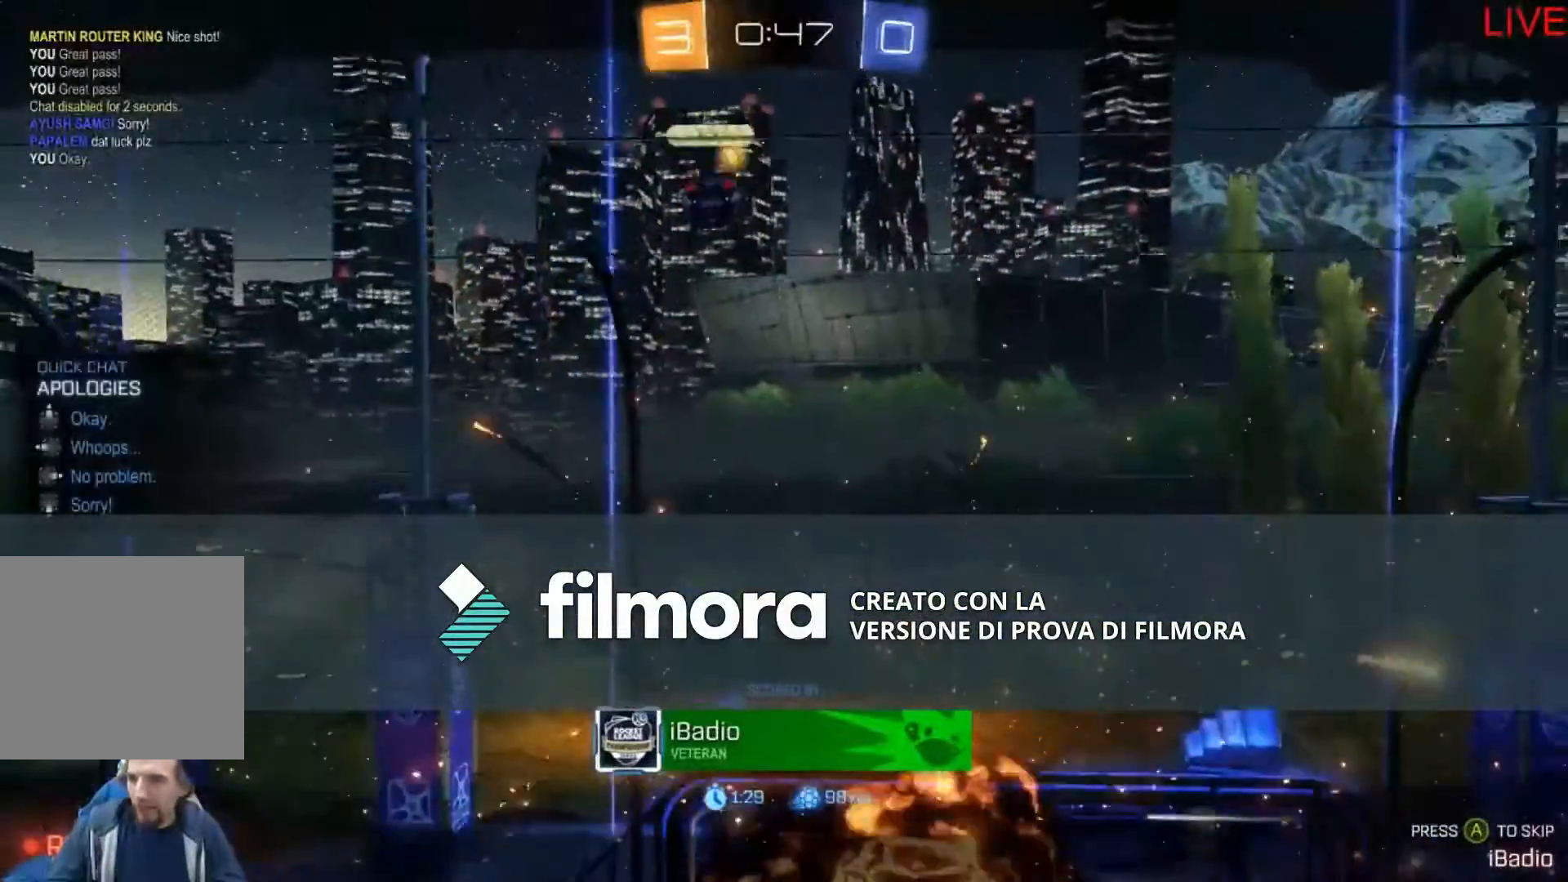
{"buttons": [], "left_stick": "center", "right_stick": "center", "events": [[34, "DPAD_UP", "down"], [167, "DPAD_UP", "up"]]}
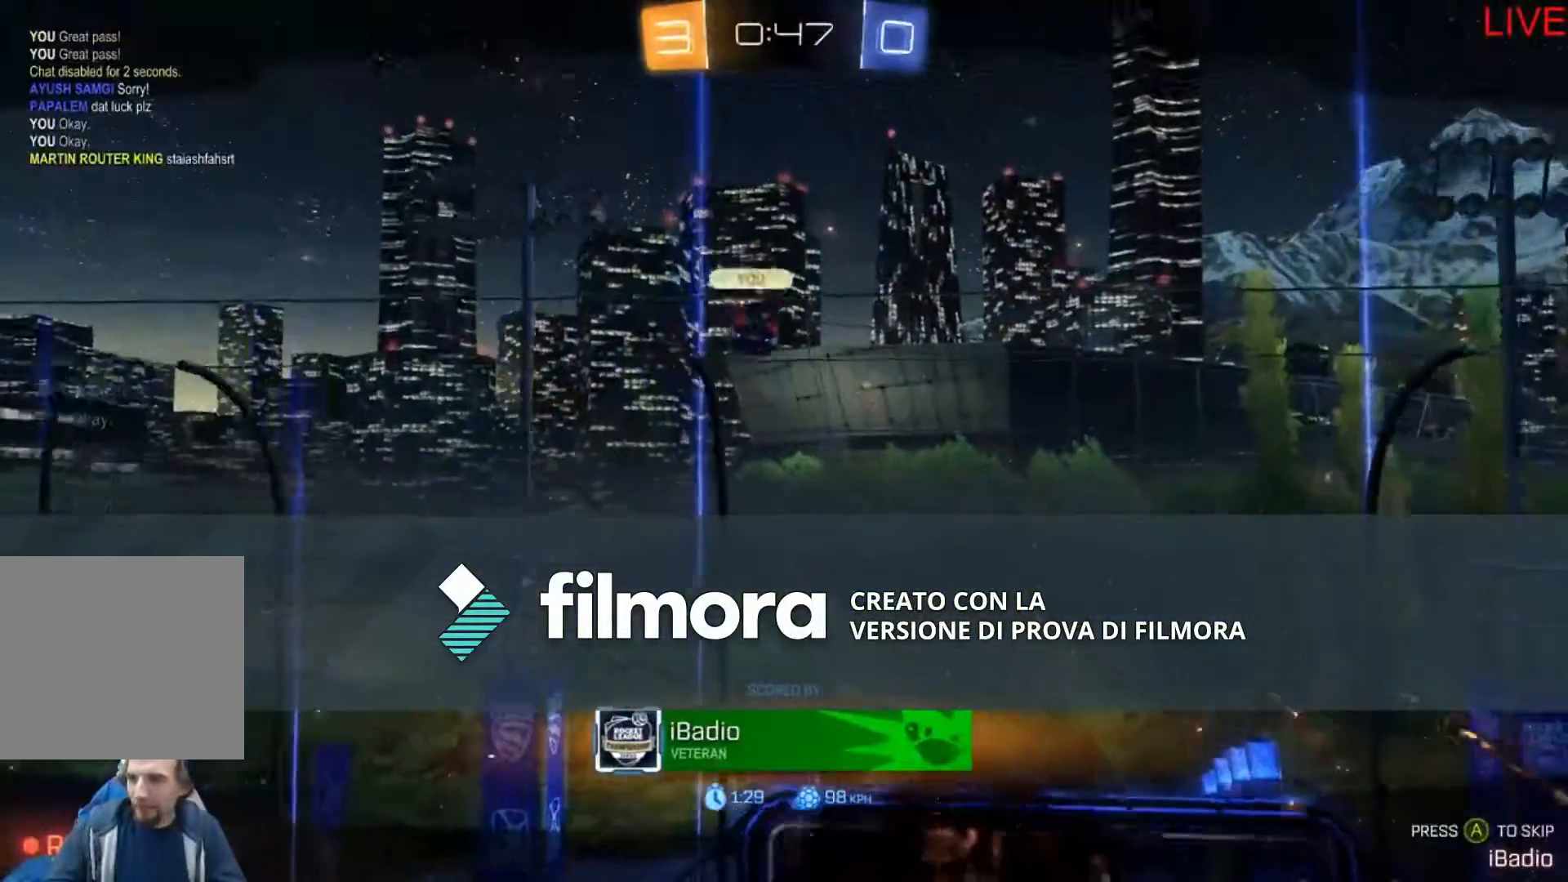
{"buttons": [], "left_stick": "center", "right_stick": "center", "events": []}